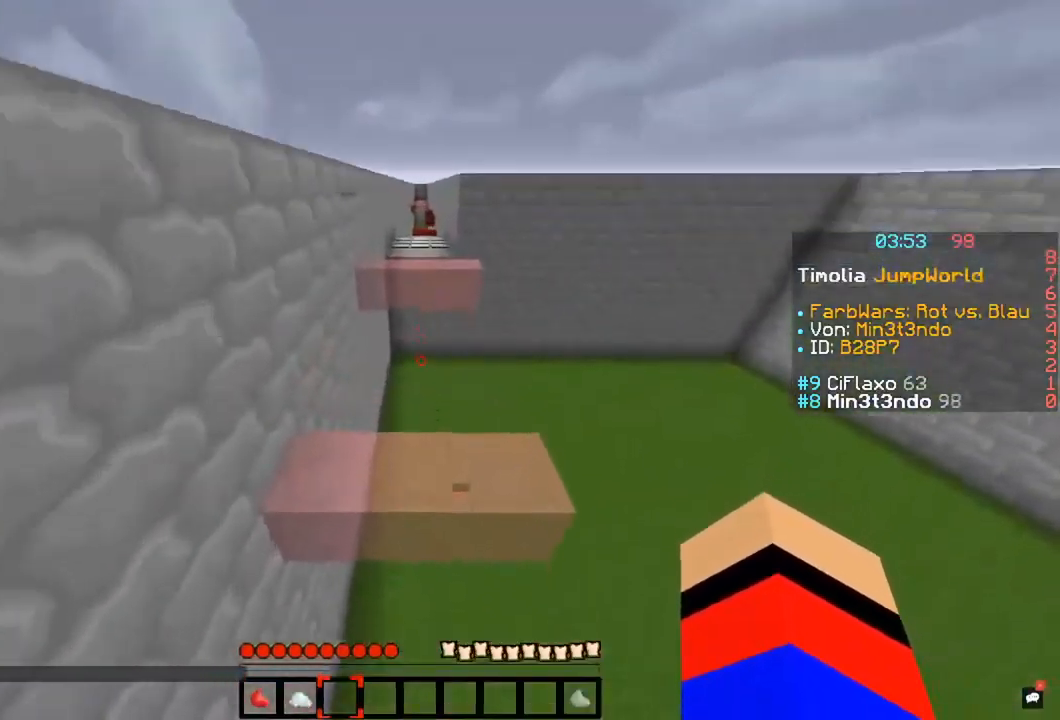
Gameplay with keyboard and mouse; each line is a JSON object with the keys and mouse buttons held at the frame after it. "events" lists presses ("down") and releases ("up") of "a", "d", "s", "space", "w", "mouse_left" and "mouse_right" between this image and that frame as [ms after this image, input, new state], when the widget could be followed in between. "mouse_left", "mouse_right" = the "left", "right" buttons of the "mouse" list. No other keys are recorded. Fast repeated clicks can show as one long hold. Mouse movement is not recorded.
{"keys": ["w"], "mouse": [], "events": []}
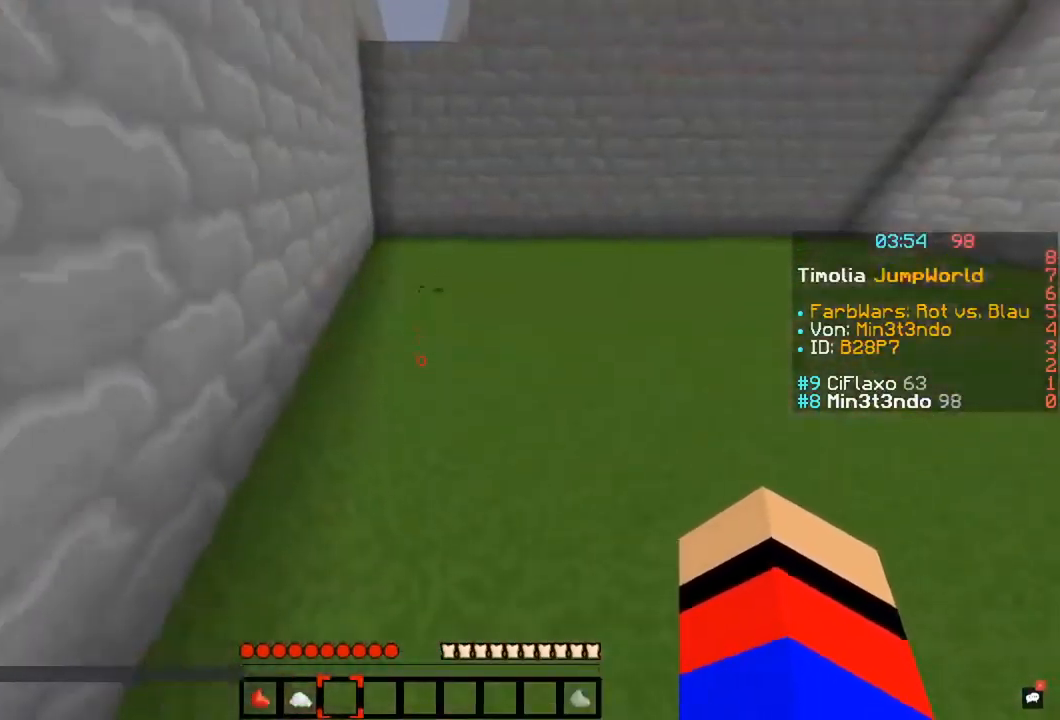
{"keys": ["w"], "mouse": [], "events": [[186, "w", "up"], [254, "w", "down"]]}
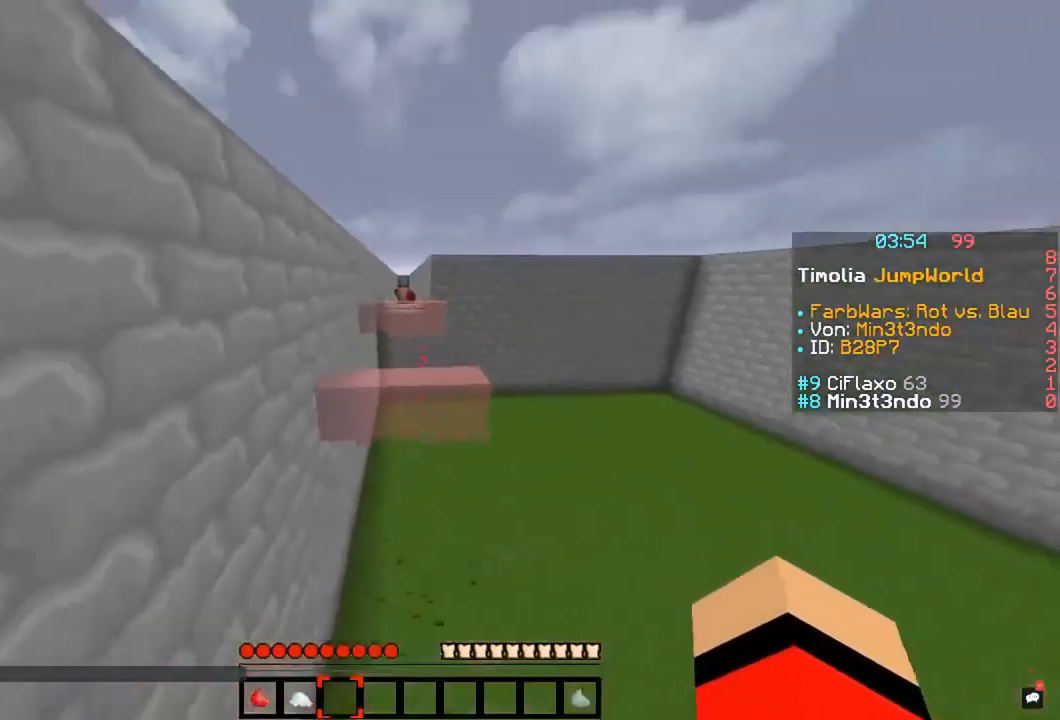
{"keys": ["w"], "mouse": [], "events": [[51, "space", "down"], [405, "space", "up"]]}
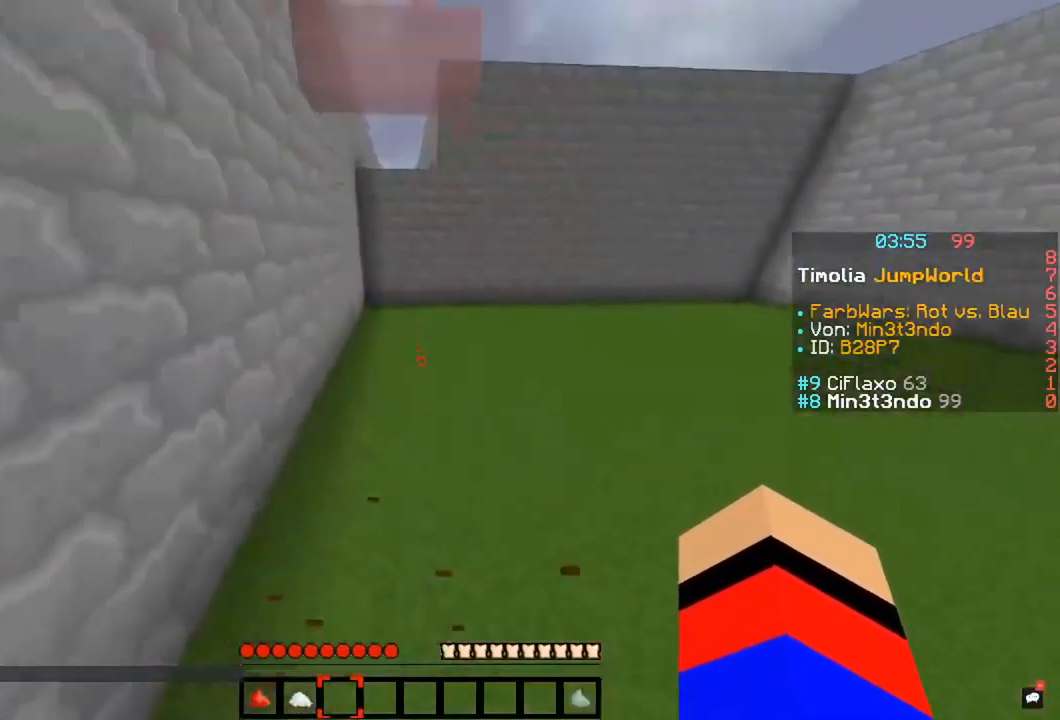
{"keys": ["space", "w"], "mouse": [], "events": [[67, "w", "up"], [169, "w", "down"], [456, "space", "down"]]}
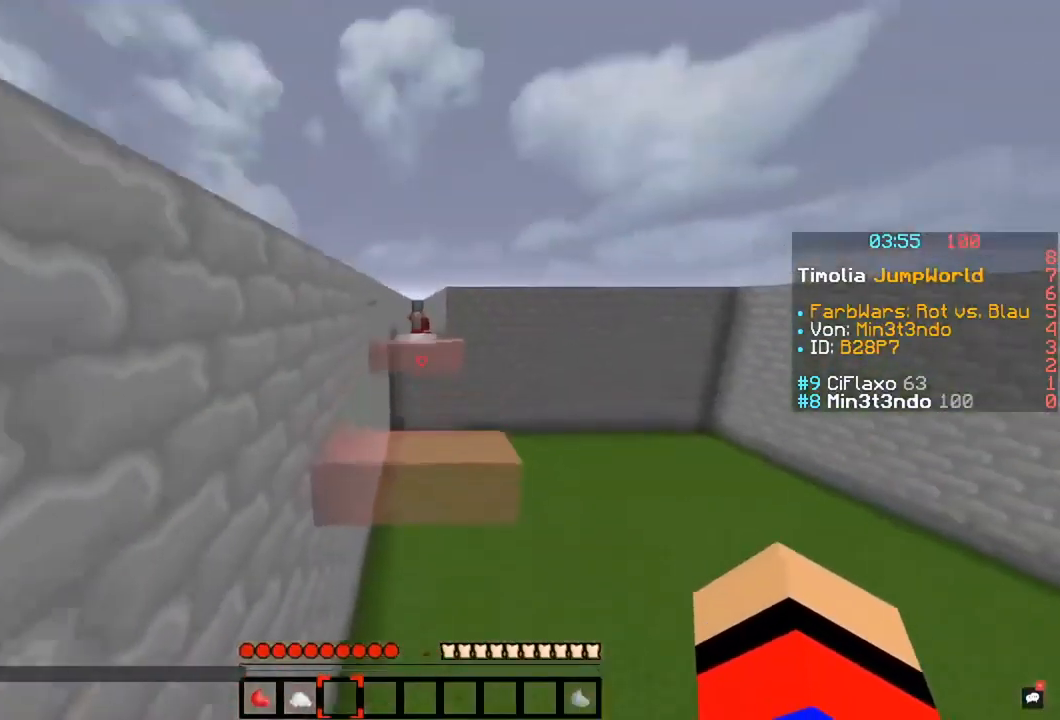
{"keys": ["w"], "mouse": [], "events": [[338, "space", "up"]]}
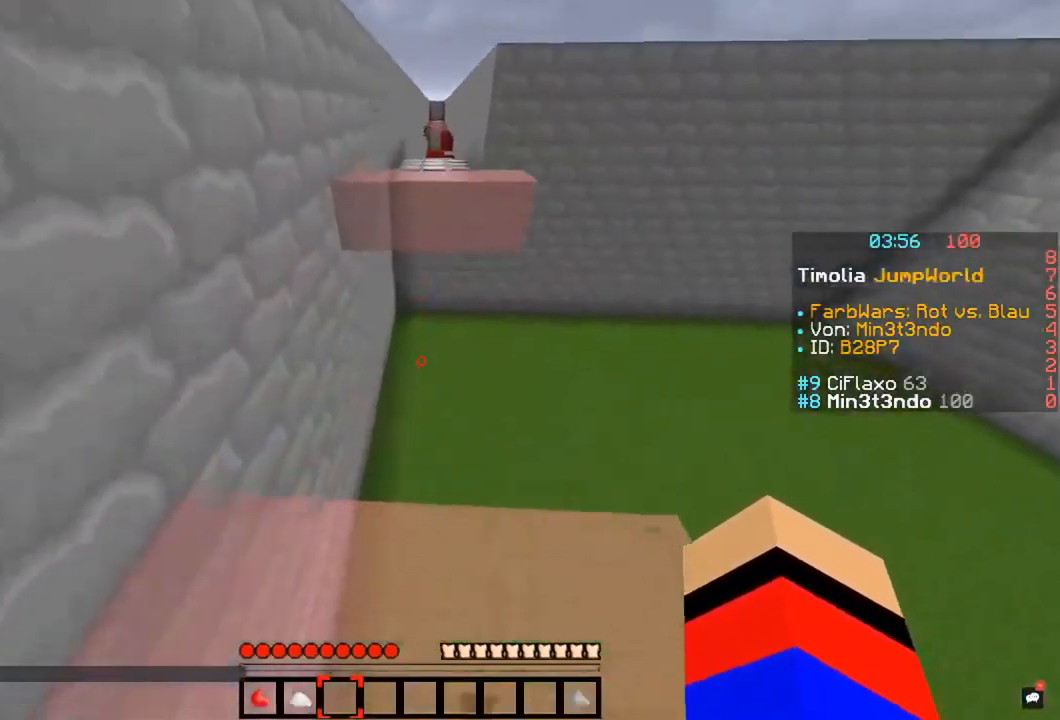
{"keys": ["space", "w"], "mouse": [], "events": [[118, "space", "down"]]}
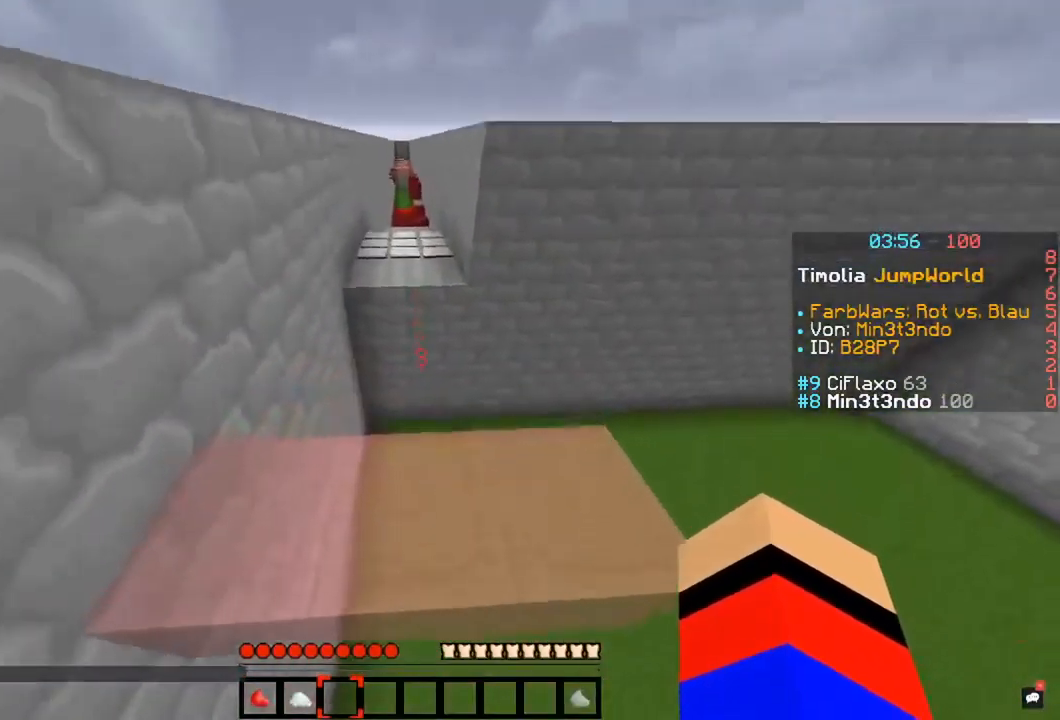
{"keys": ["w"], "mouse": [], "events": [[68, "space", "up"], [169, "space", "down"], [507, "space", "up"]]}
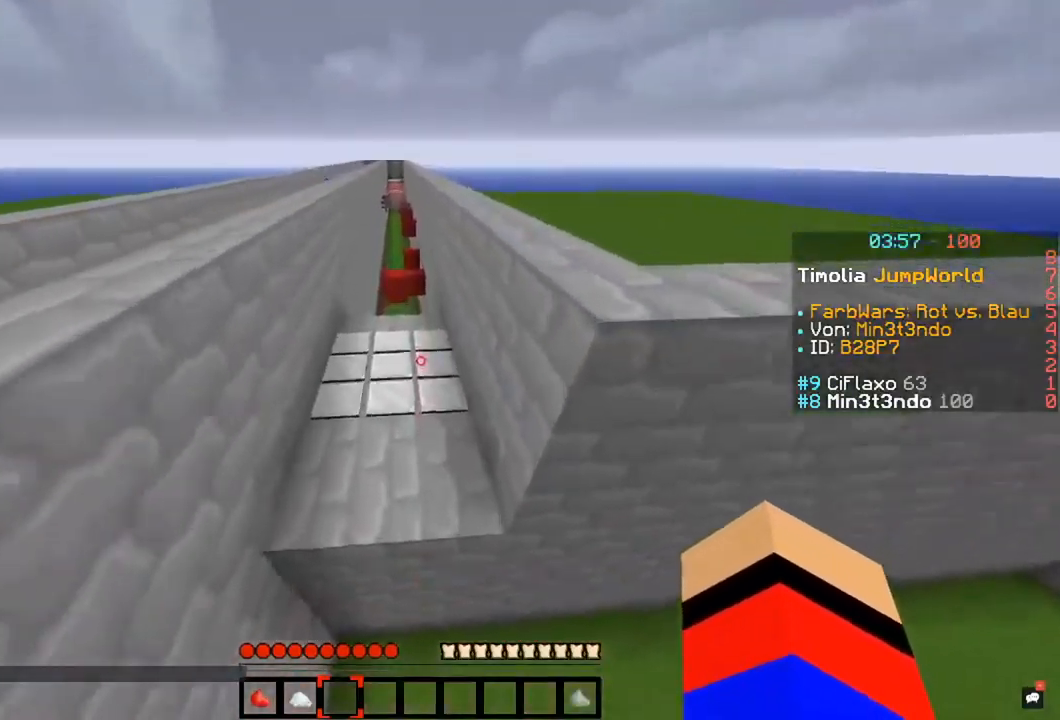
{"keys": [], "mouse": [], "events": [[270, "w", "up"]]}
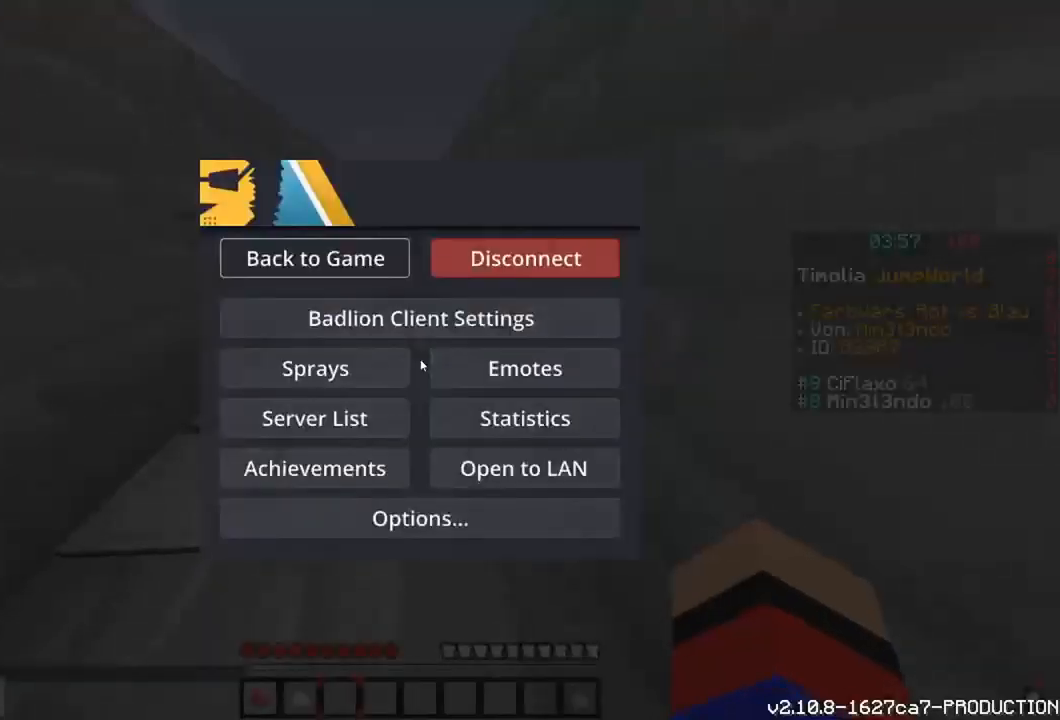
{"keys": [], "mouse": [], "events": []}
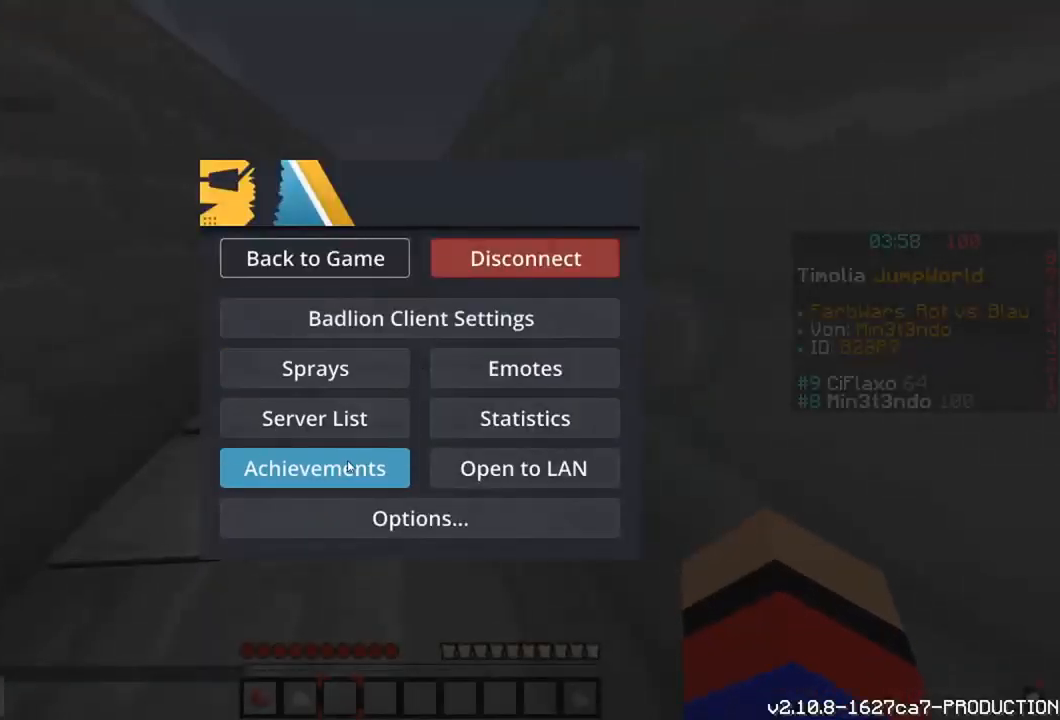
{"keys": [], "mouse": [], "events": []}
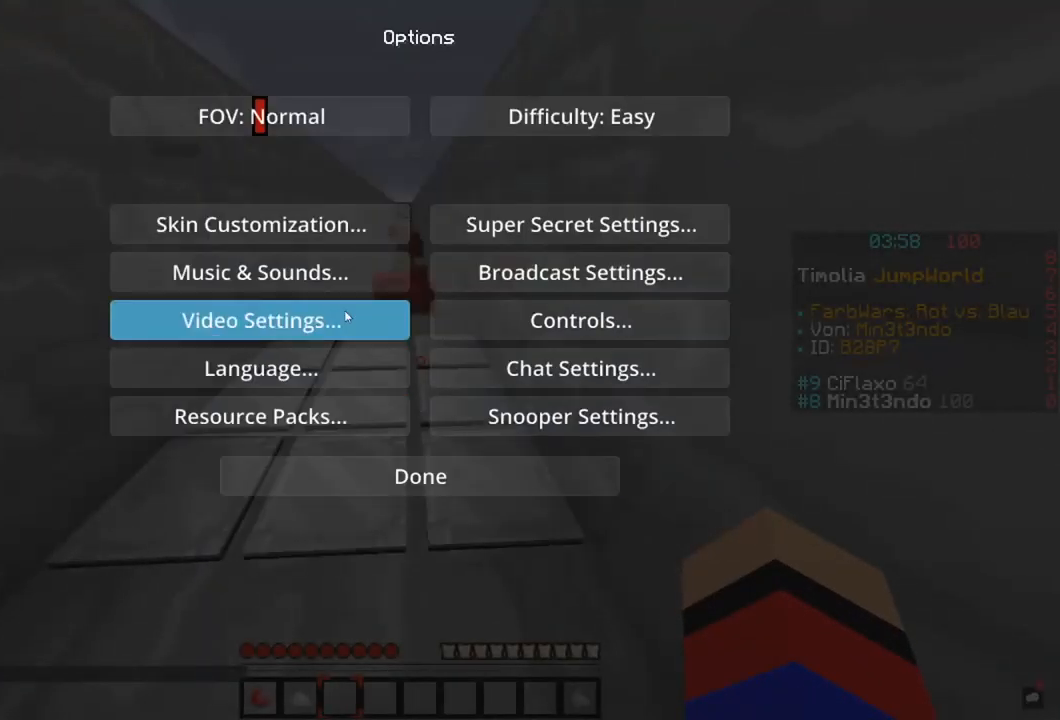
{"keys": [], "mouse": [], "events": []}
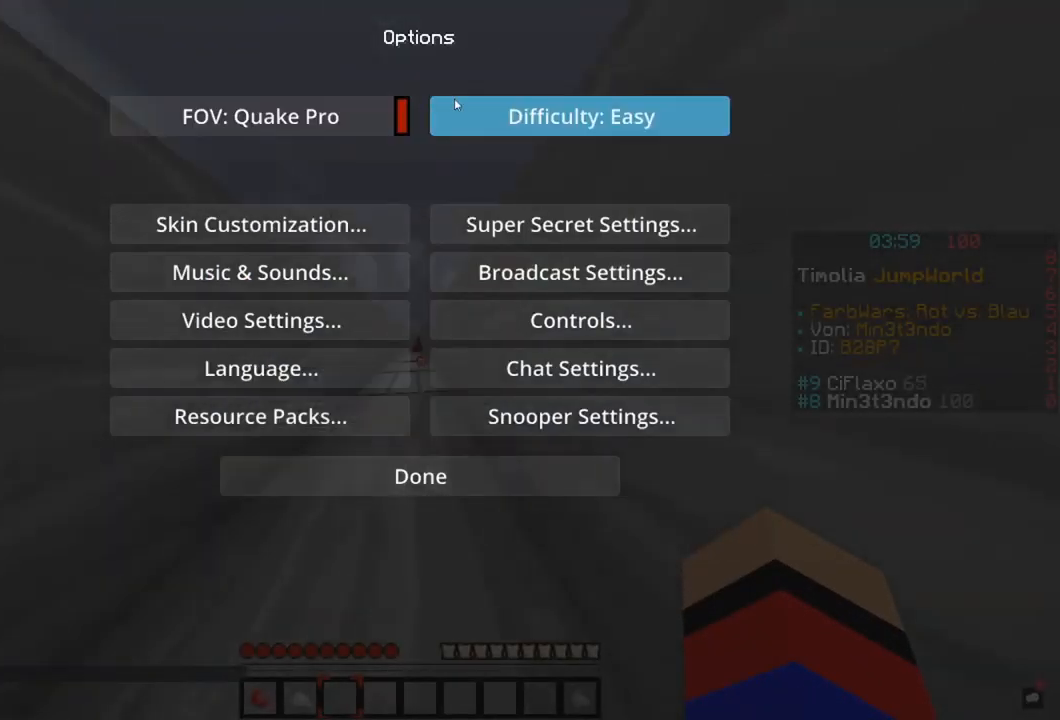
{"keys": [], "mouse": [], "events": []}
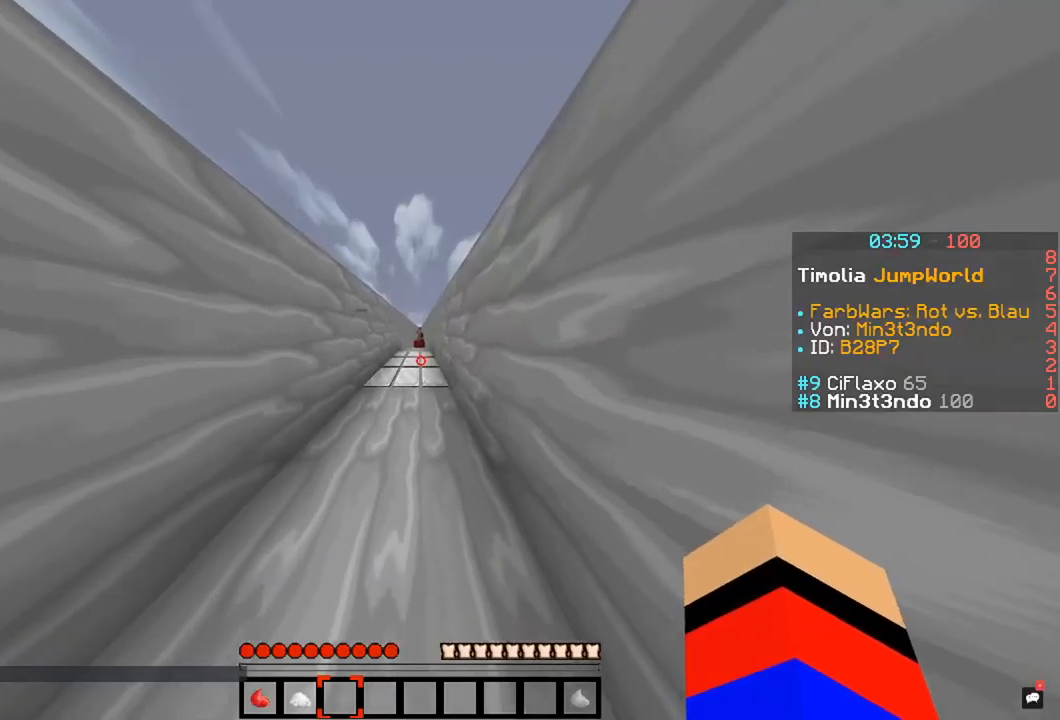
{"keys": [], "mouse": [], "events": [[169, "w", "down"], [405, "w", "up"]]}
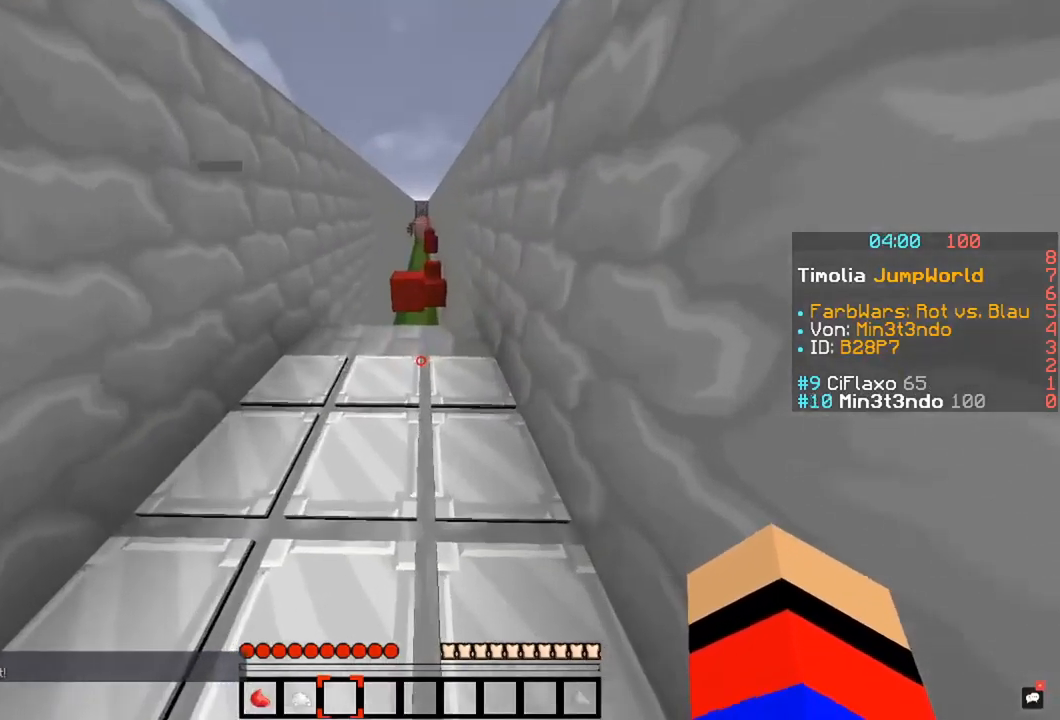
{"keys": ["w"], "mouse": [], "events": [[67, "w", "down"]]}
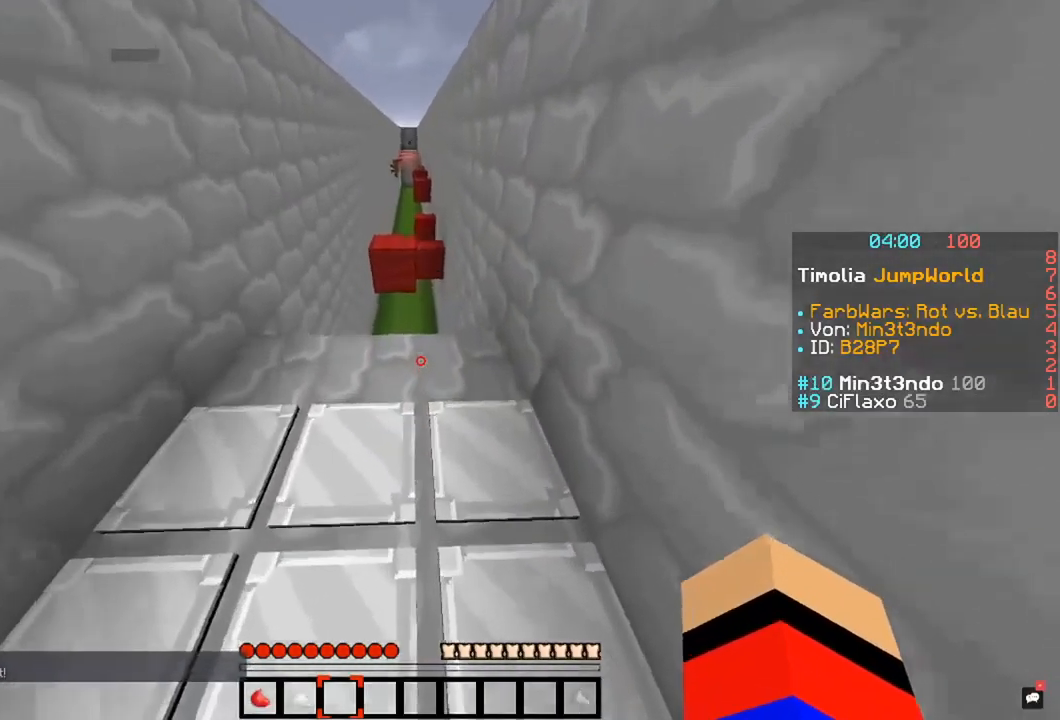
{"keys": ["space", "w"], "mouse": [], "events": [[406, "space", "down"]]}
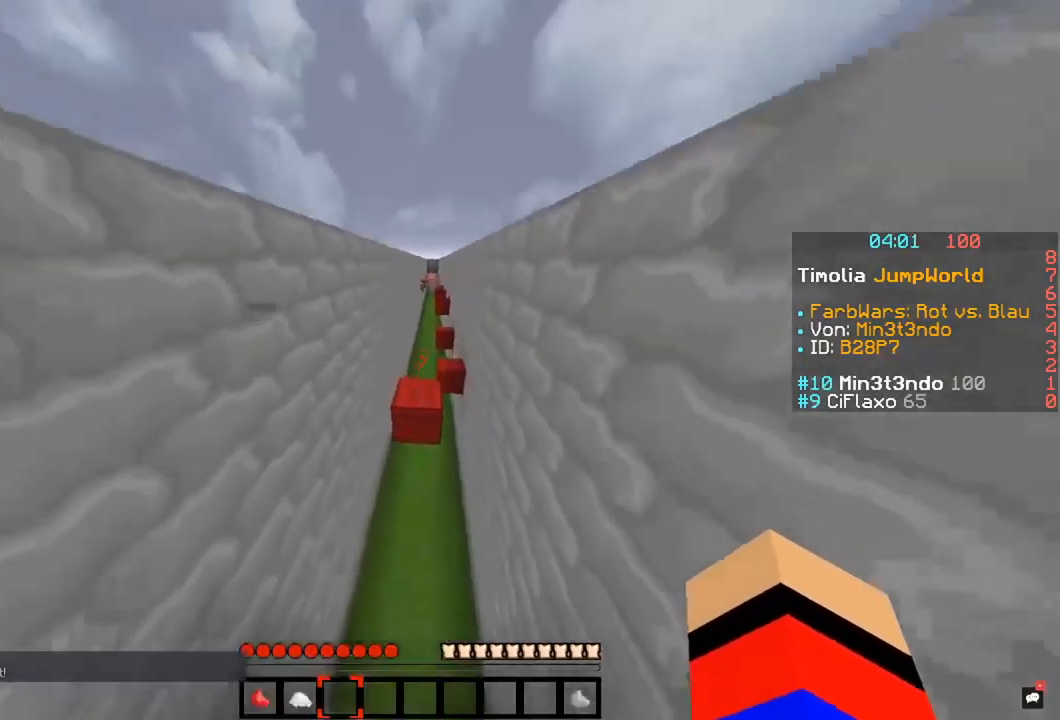
{"keys": ["space", "w"], "mouse": [], "events": [[253, "space", "up"], [456, "space", "down"]]}
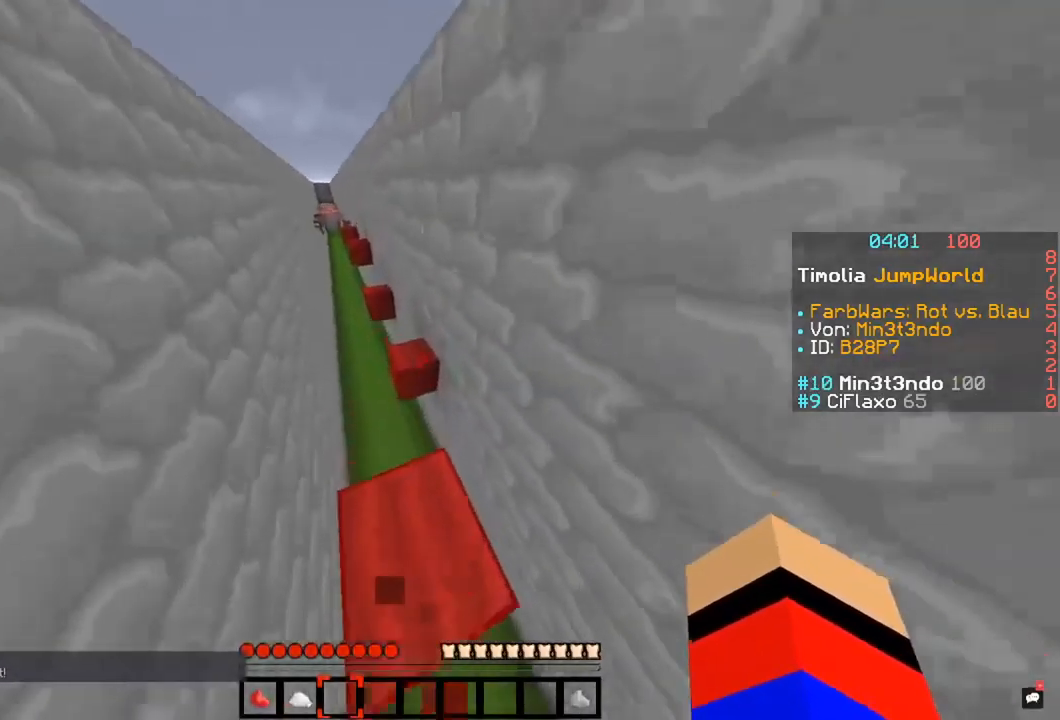
{"keys": [], "mouse": [], "events": [[169, "d", "down"], [253, "space", "up"], [321, "w", "up"], [355, "d", "up"]]}
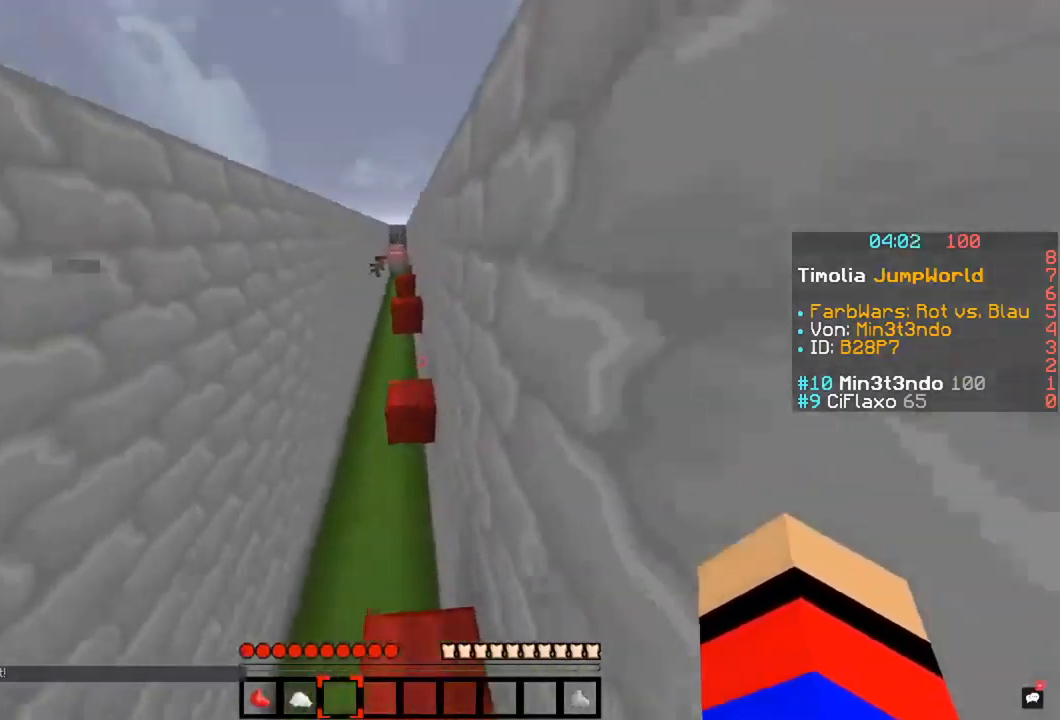
{"keys": ["w"], "mouse": [], "events": [[17, "w", "down"], [219, "space", "down"], [490, "space", "up"]]}
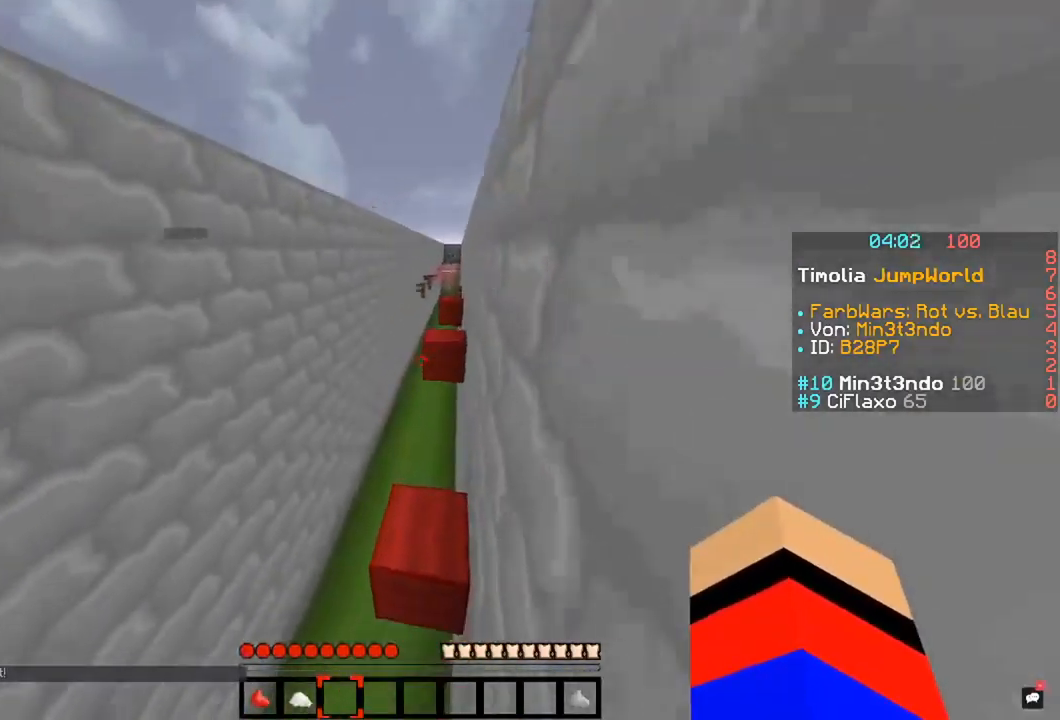
{"keys": ["space", "w"], "mouse": [], "events": [[439, "space", "down"]]}
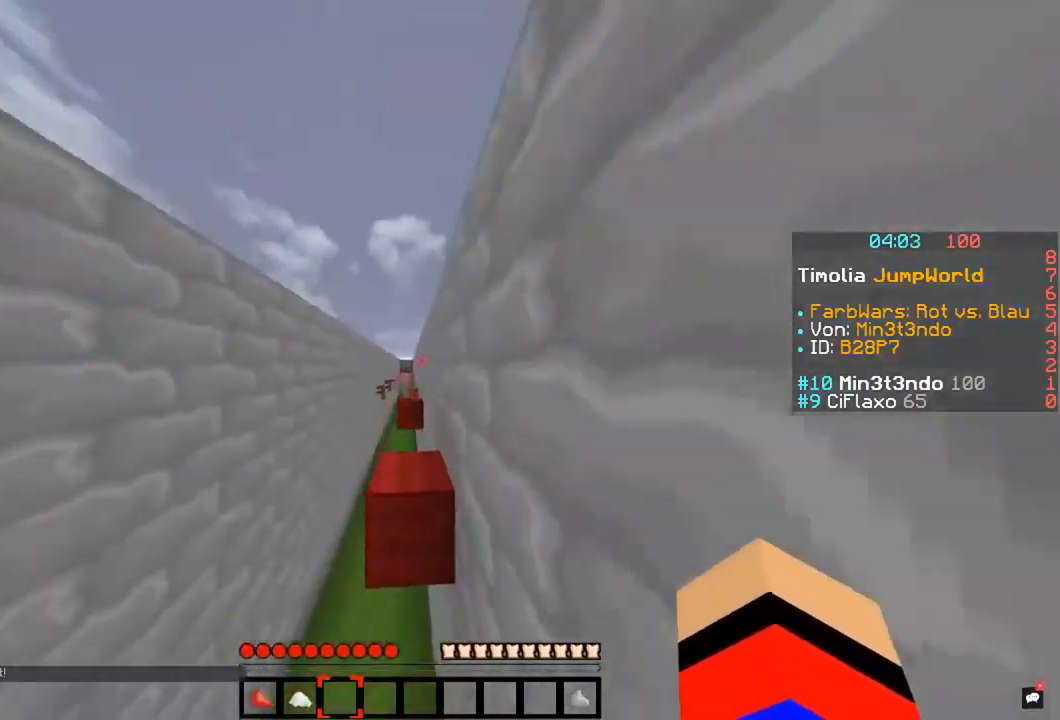
{"keys": ["w"], "mouse": [], "events": [[254, "space", "up"]]}
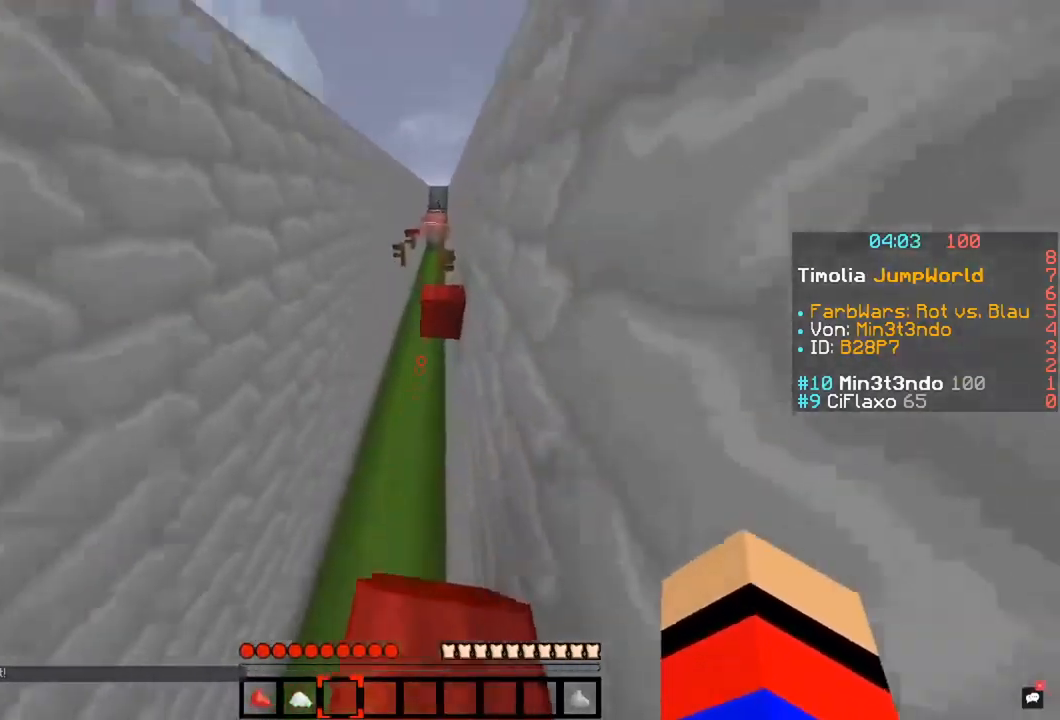
{"keys": ["w"], "mouse": [], "events": [[51, "space", "down"], [304, "space", "up"]]}
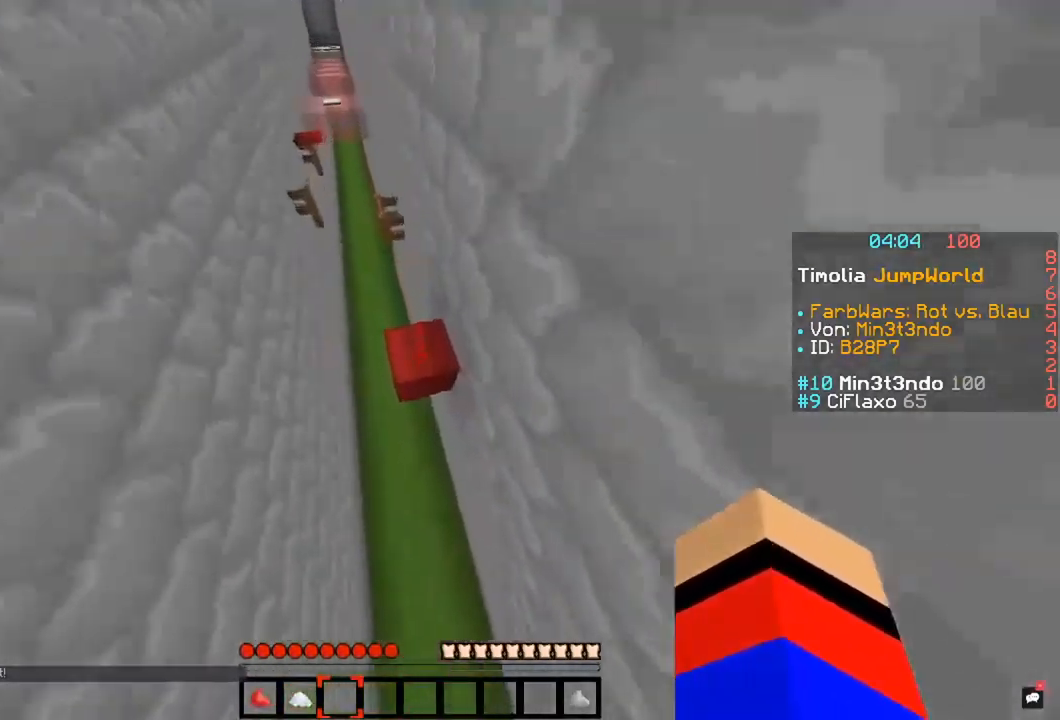
{"keys": [], "mouse": [], "events": [[321, "w", "up"]]}
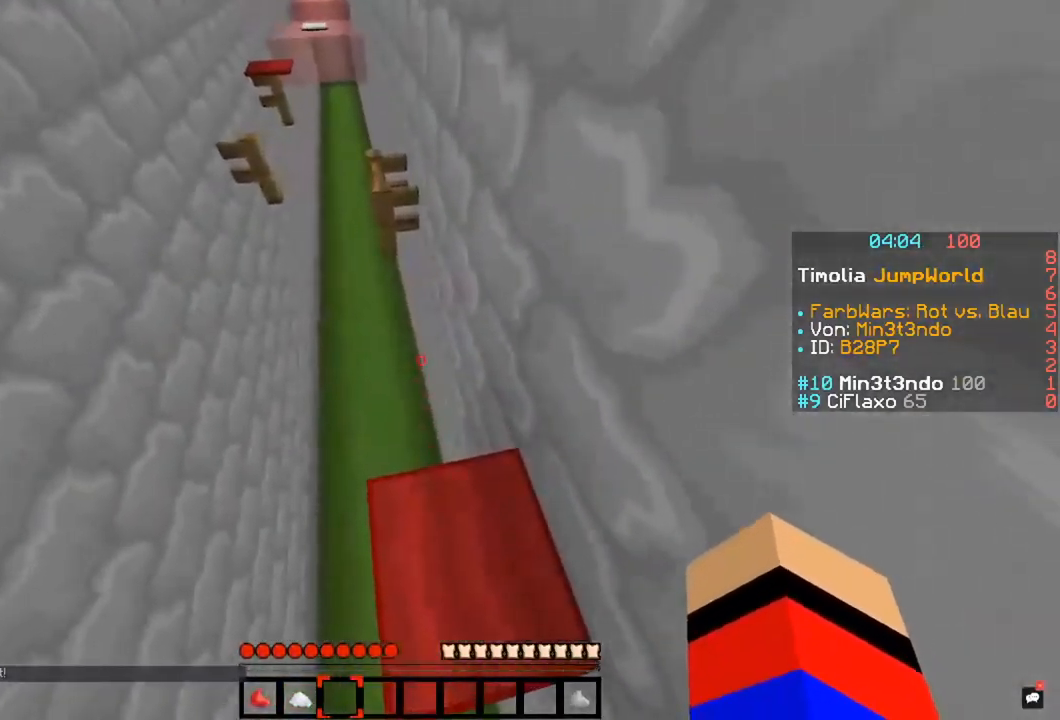
{"keys": ["space", "w"], "mouse": [], "events": [[118, "w", "down"], [202, "space", "down"]]}
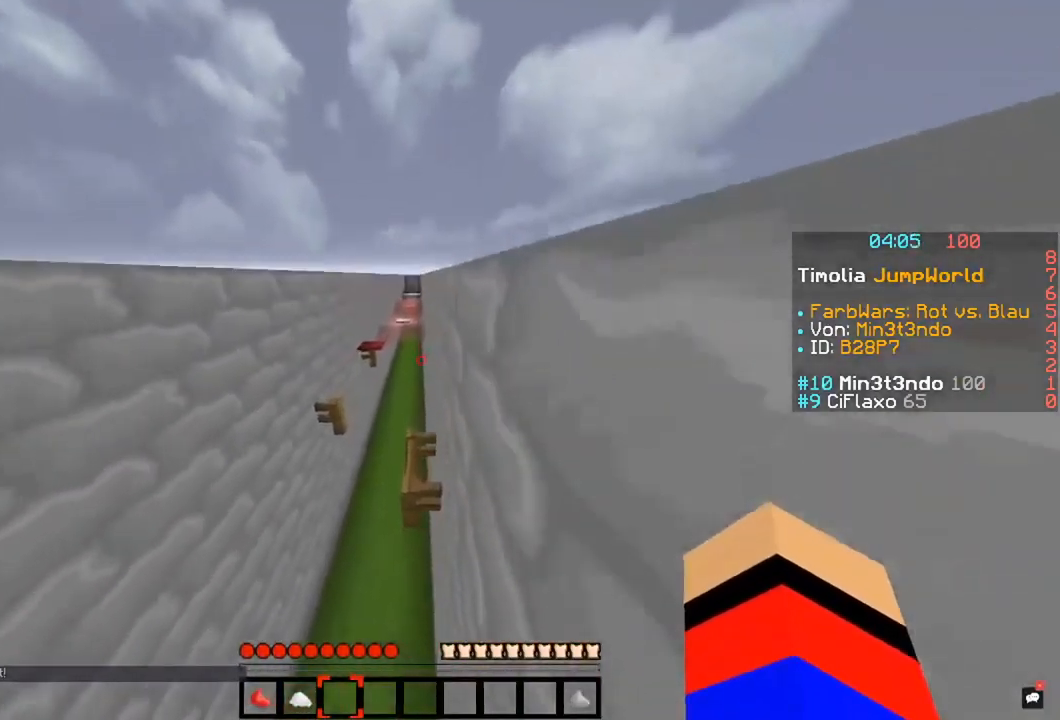
{"keys": ["w"], "mouse": [], "events": [[51, "space", "up"]]}
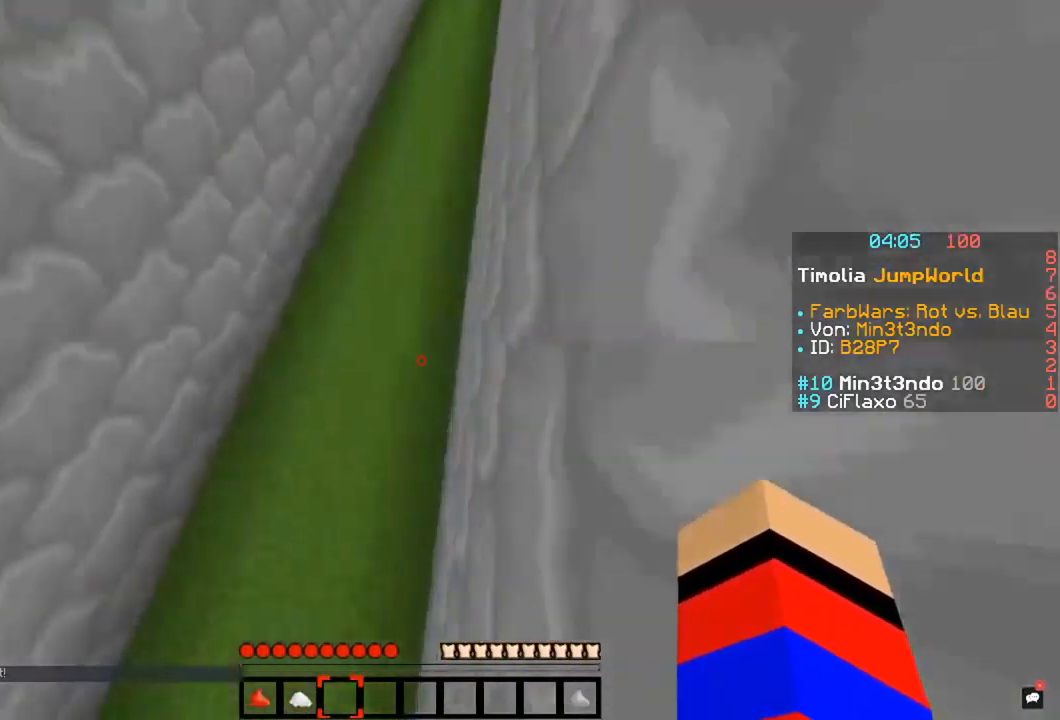
{"keys": ["space", "w"], "mouse": [], "events": [[51, "w", "up"], [152, "w", "down"], [389, "space", "down"]]}
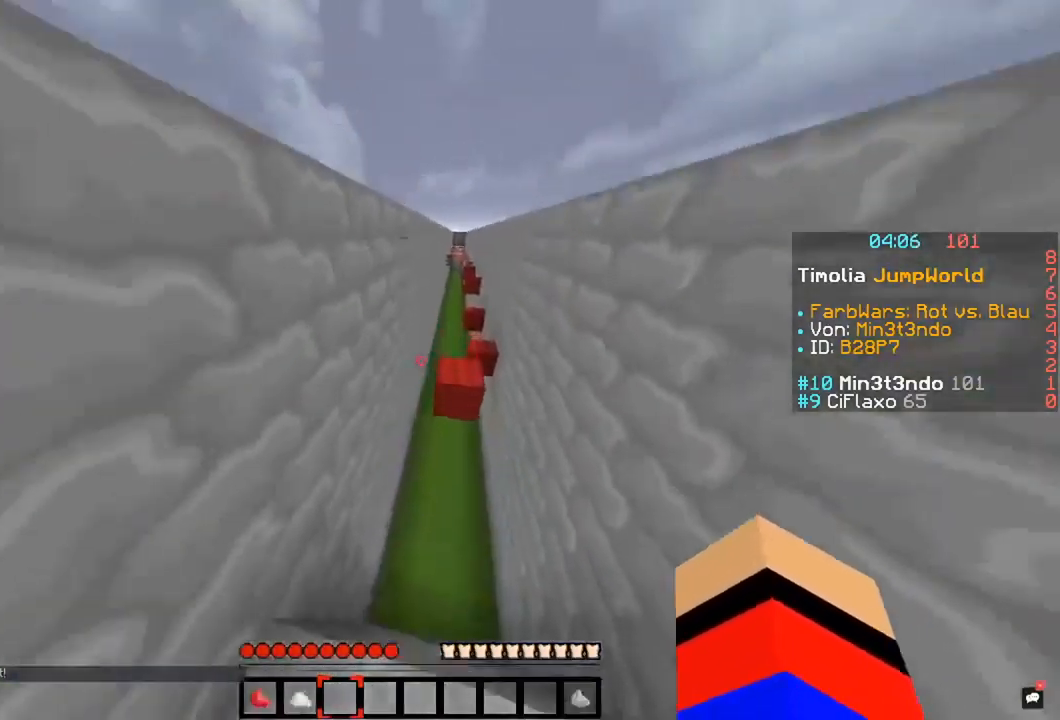
{"keys": ["w"], "mouse": [], "events": [[152, "d", "down"], [152, "space", "up"], [304, "d", "up"]]}